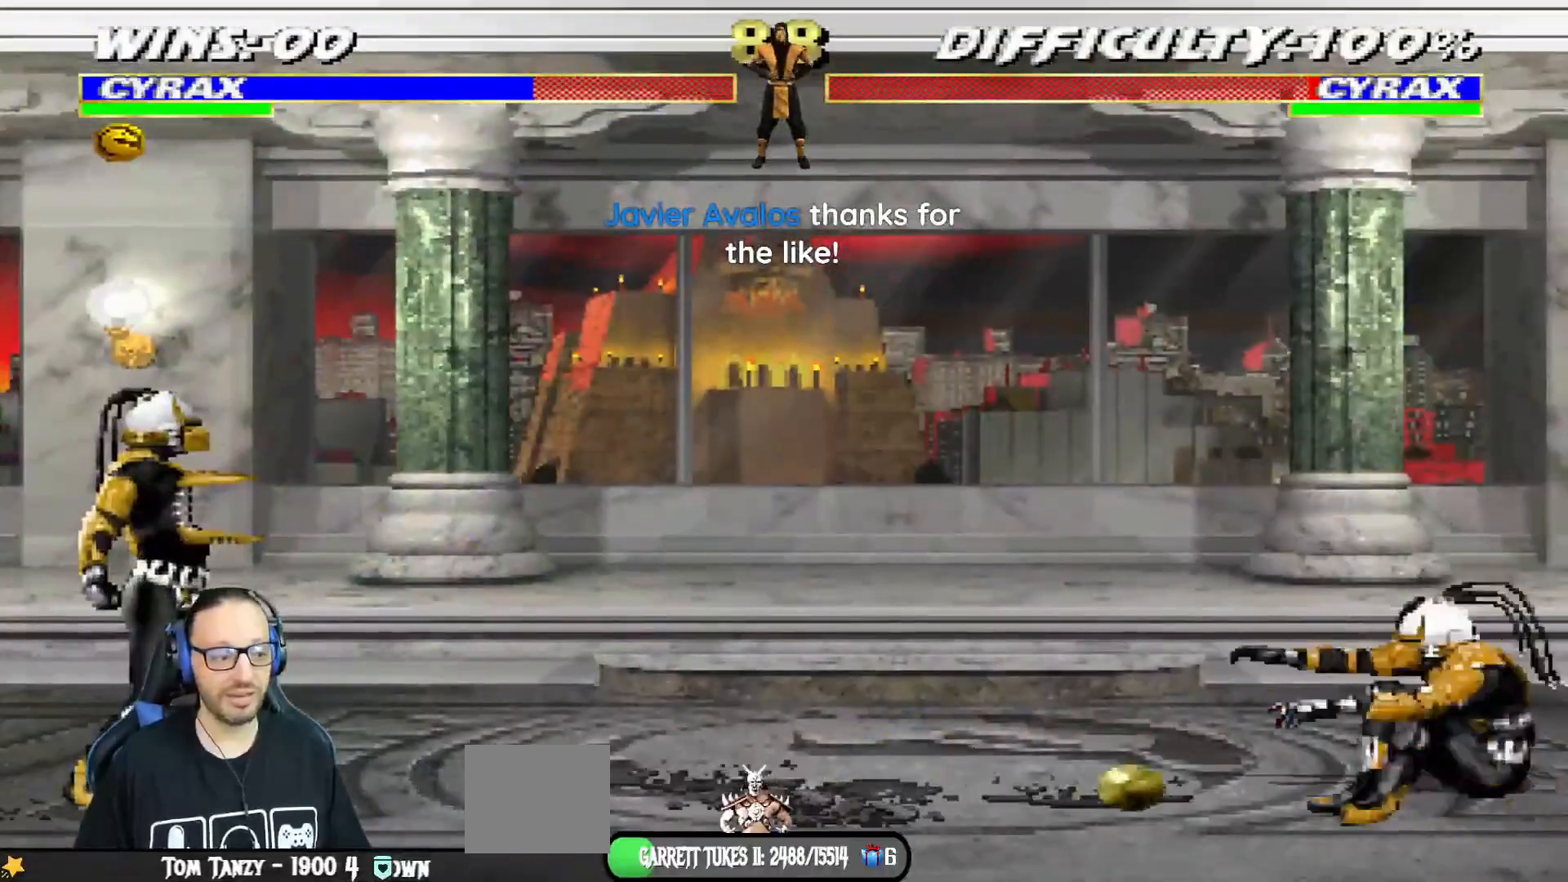
Gameplay with a controller (PlayStation layout); each line is a JSON object with the inputs held at the frame after it. "events" lists button and stick changes between this image and that frame as [ms after this image, input, new state], when the widget could be followed in between.
{"buttons": ["CIRCLE", "R1"], "left_stick": "center", "right_stick": "center", "events": [[34, "DPAD_LEFT", "down"], [101, "DPAD_LEFT", "up"], [151, "DPAD_LEFT", "down"], [151, "TRIANGLE", "down"], [301, "TRIANGLE", "up"], [351, "R1", "down"], [501, "DPAD_LEFT", "up"]]}
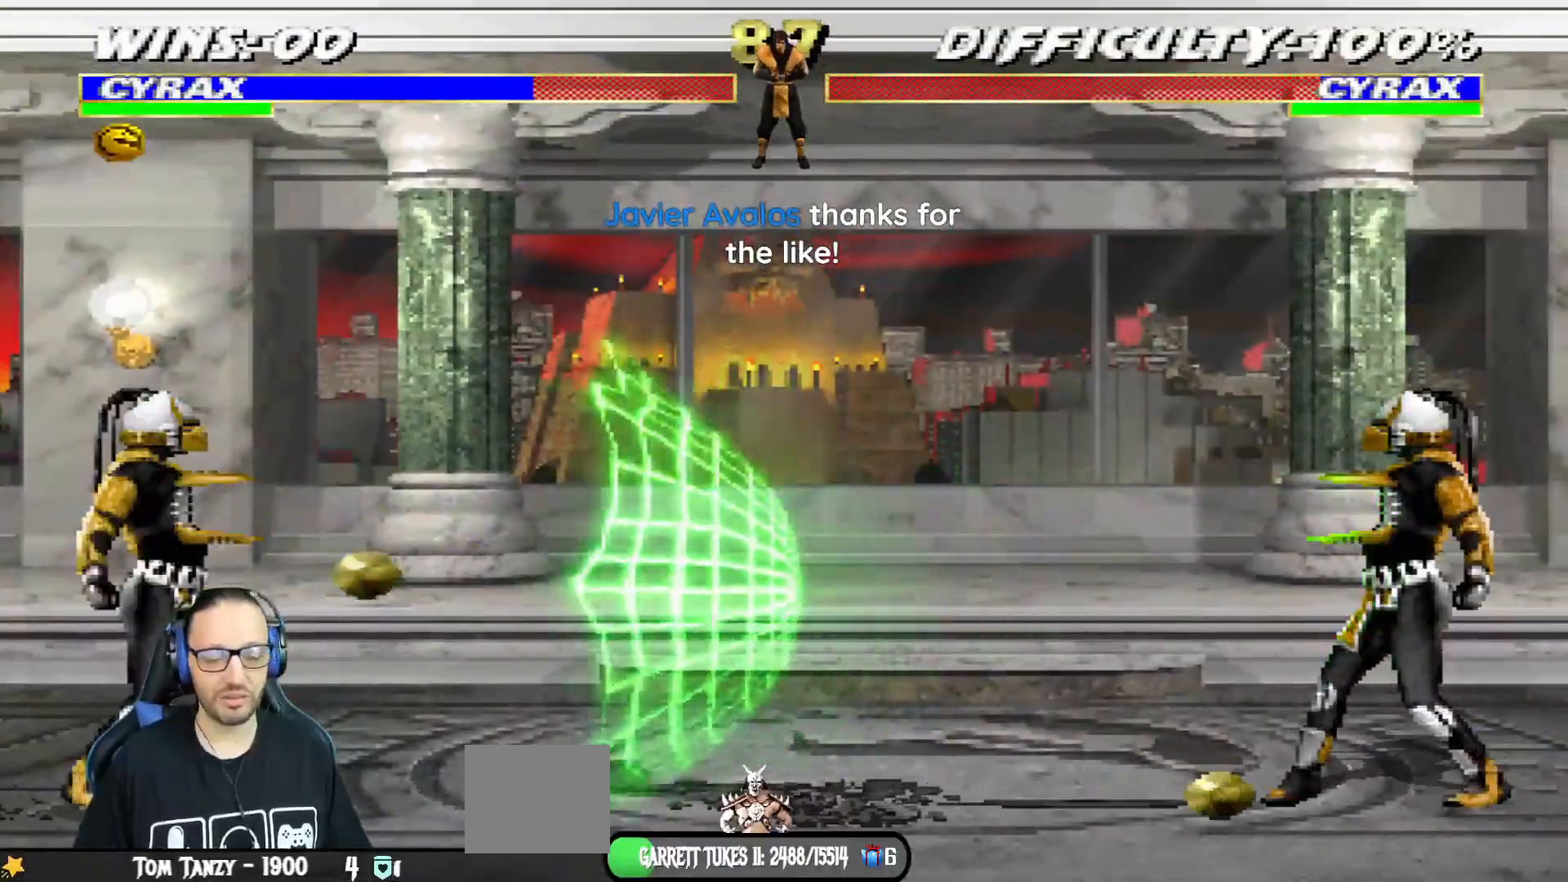
{"buttons": [], "left_stick": "center", "right_stick": "center", "events": [[384, "CIRCLE", "up"], [434, "R1", "up"]]}
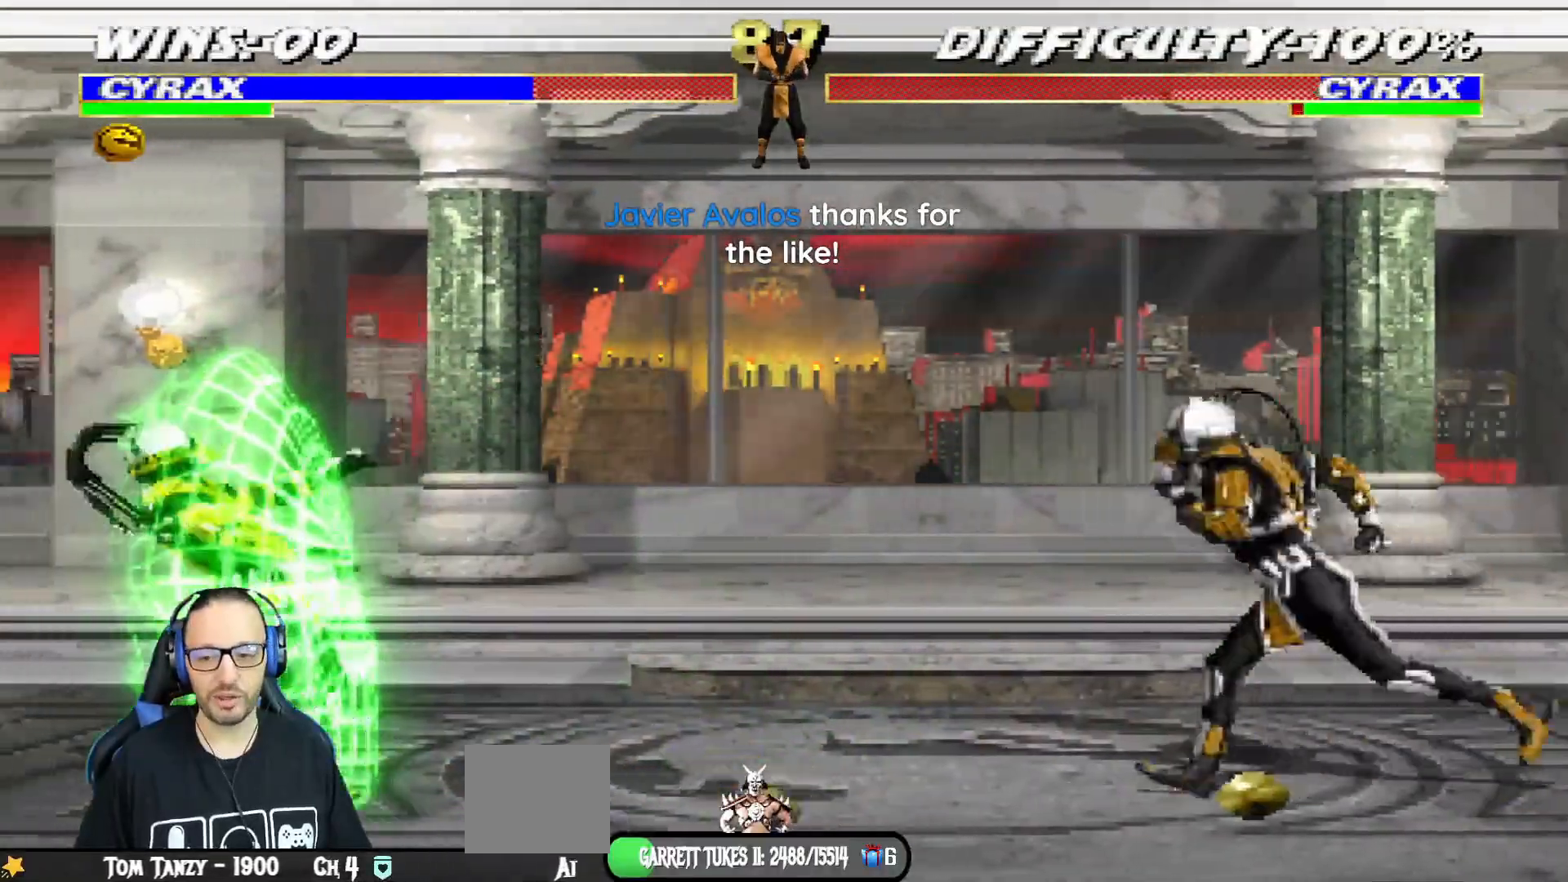
{"buttons": [], "left_stick": "center", "right_stick": "center", "events": []}
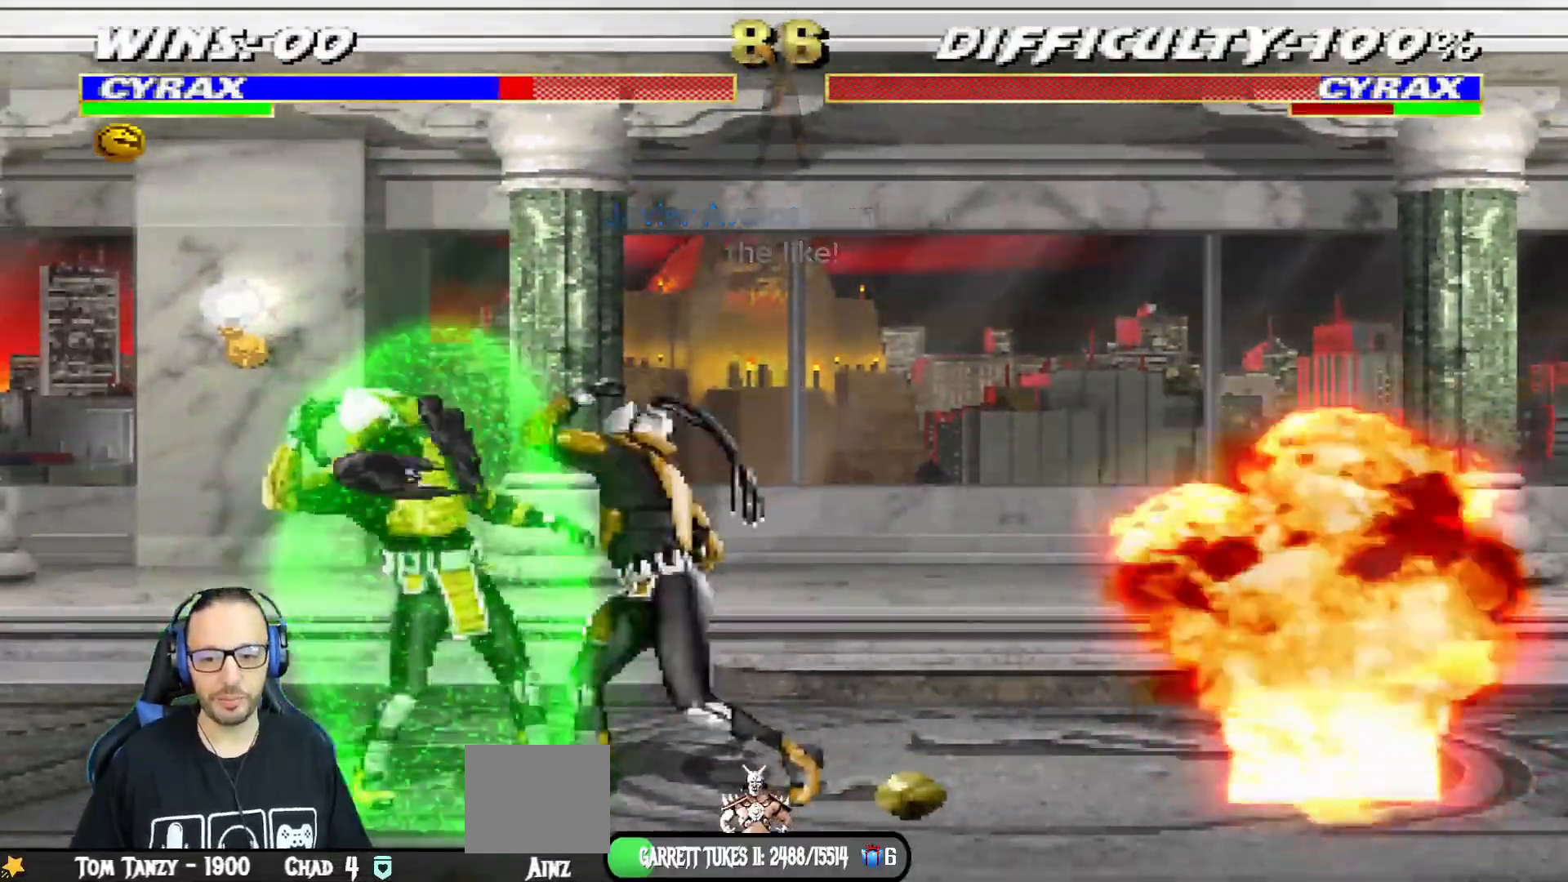
{"buttons": [], "left_stick": "center", "right_stick": "center"}
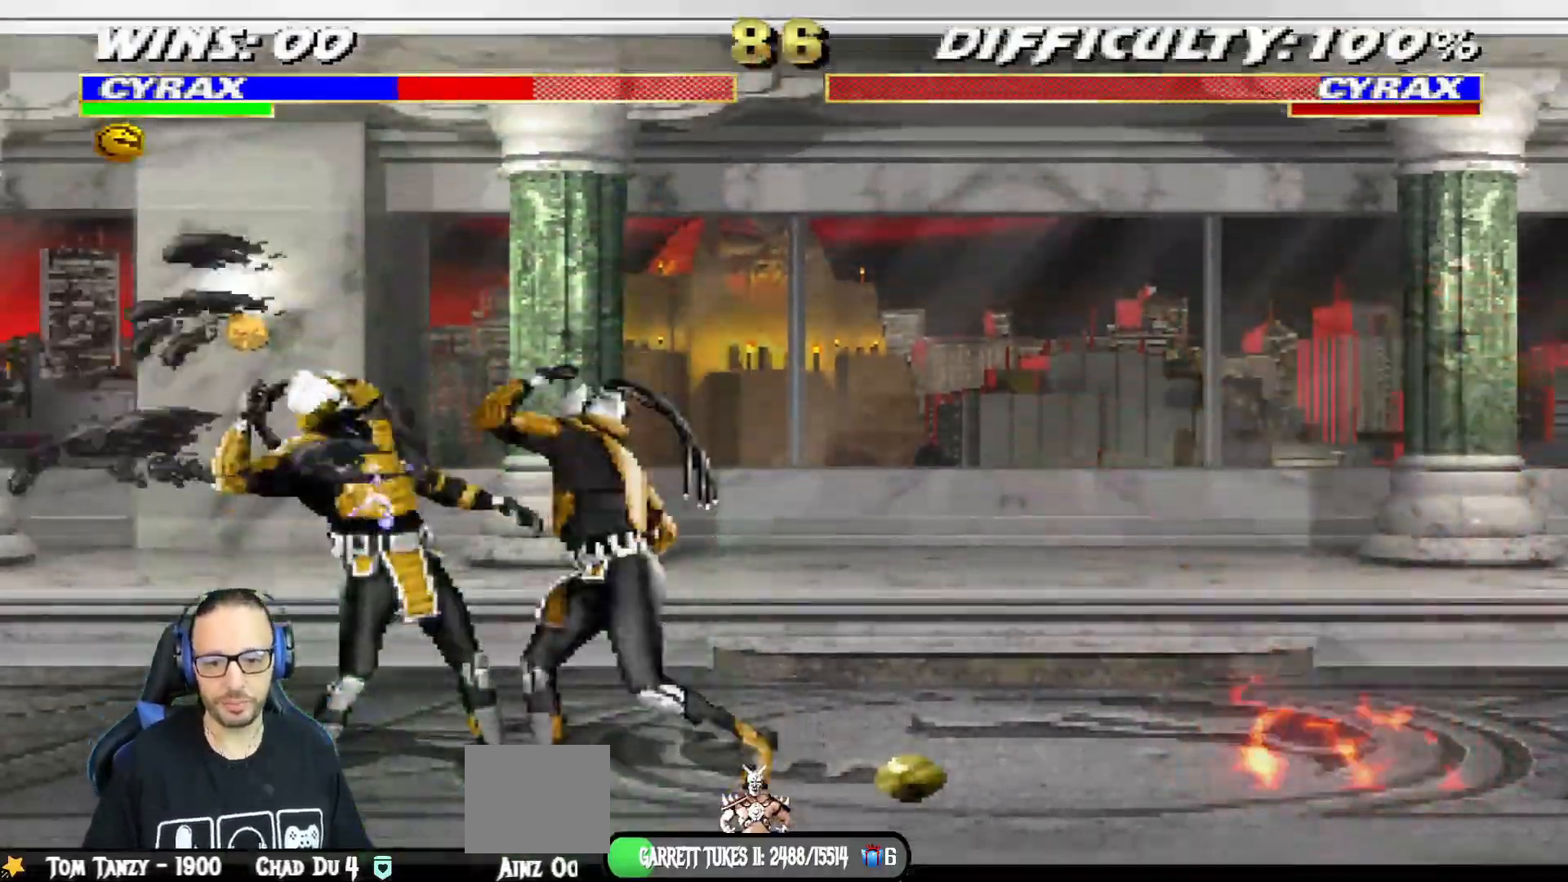
{"buttons": [], "left_stick": "center", "right_stick": "center"}
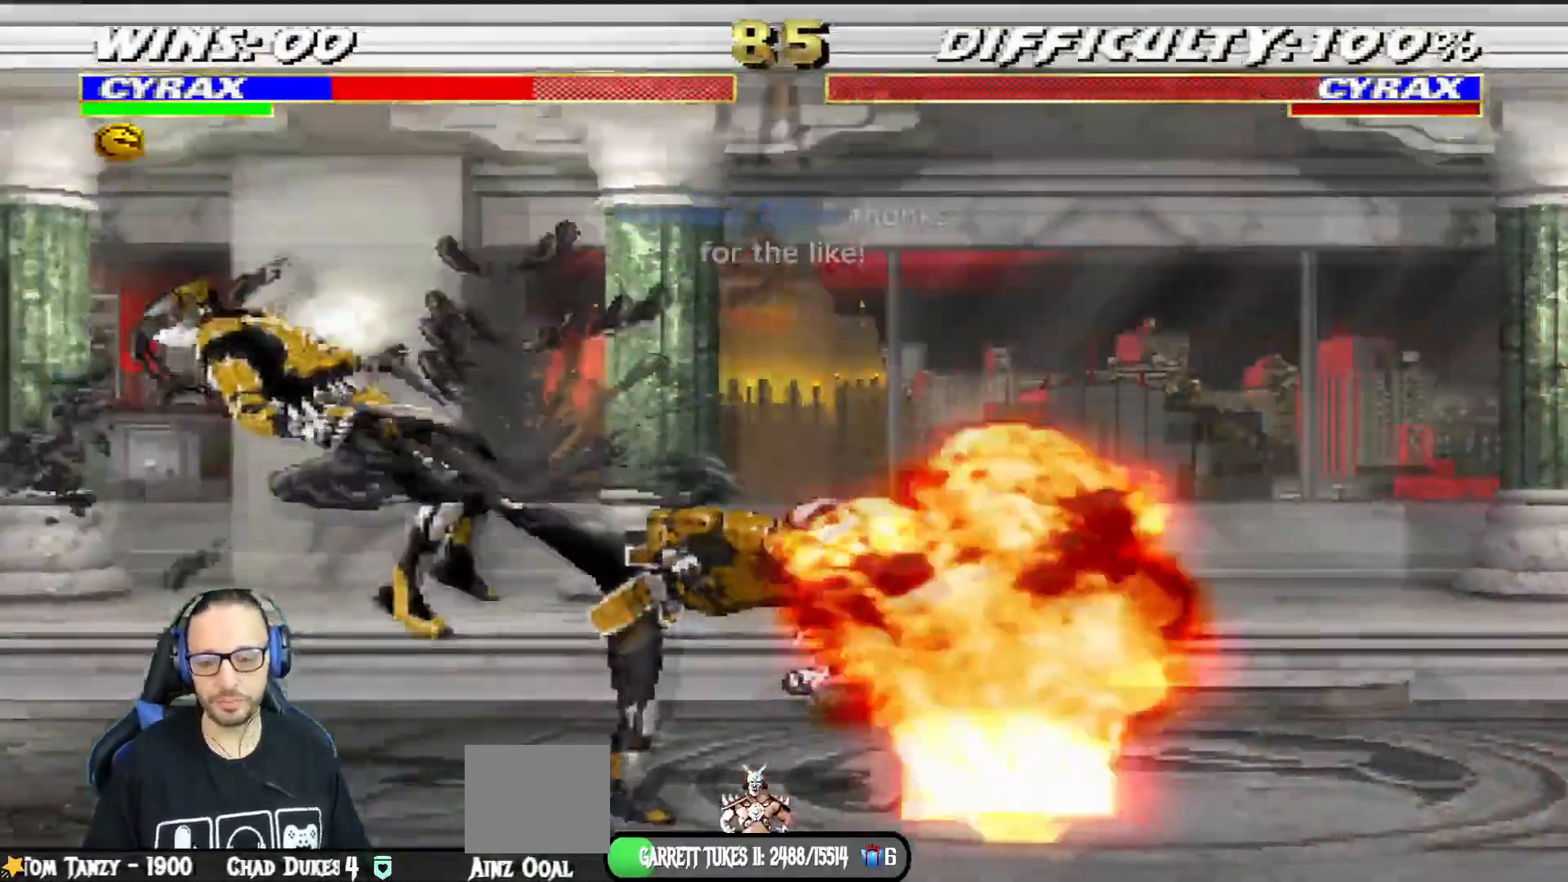
{"buttons": ["L1", "DPAD_LEFT"], "left_stick": "center", "right_stick": "center"}